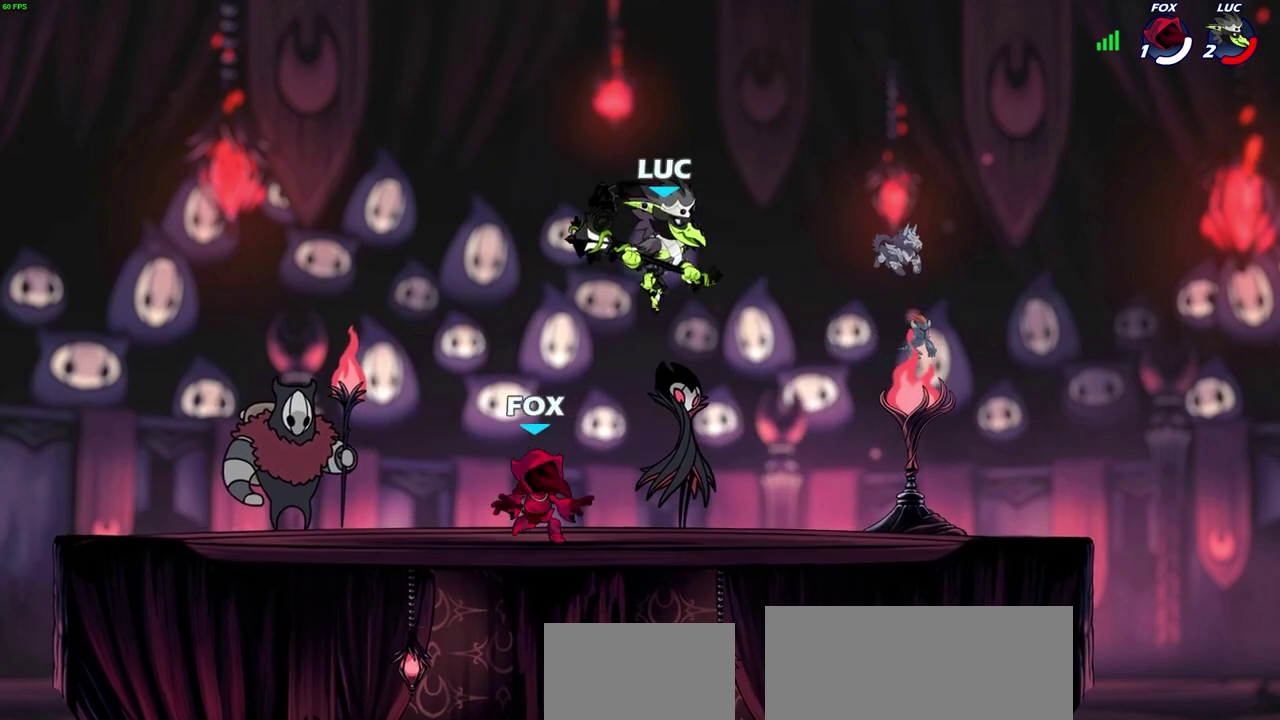
Gameplay with a controller (PlayStation layout); each line is a JSON object with the inputs held at the frame after it (dt_ms = milliseconds from this image to that frame). "events" lists button and stick changes between this image and that frame as [ms after this image, input, new state], when the widget could be followed in between. Not read: R1.
{"dt_ms": 600, "buttons": [], "left_stick": "left", "right_stick": "center", "events": [[383, "CROSS", "down"], [400, "left_stick", "up-left"], [533, "CROSS", "up"], [550, "left_stick", "left"]]}
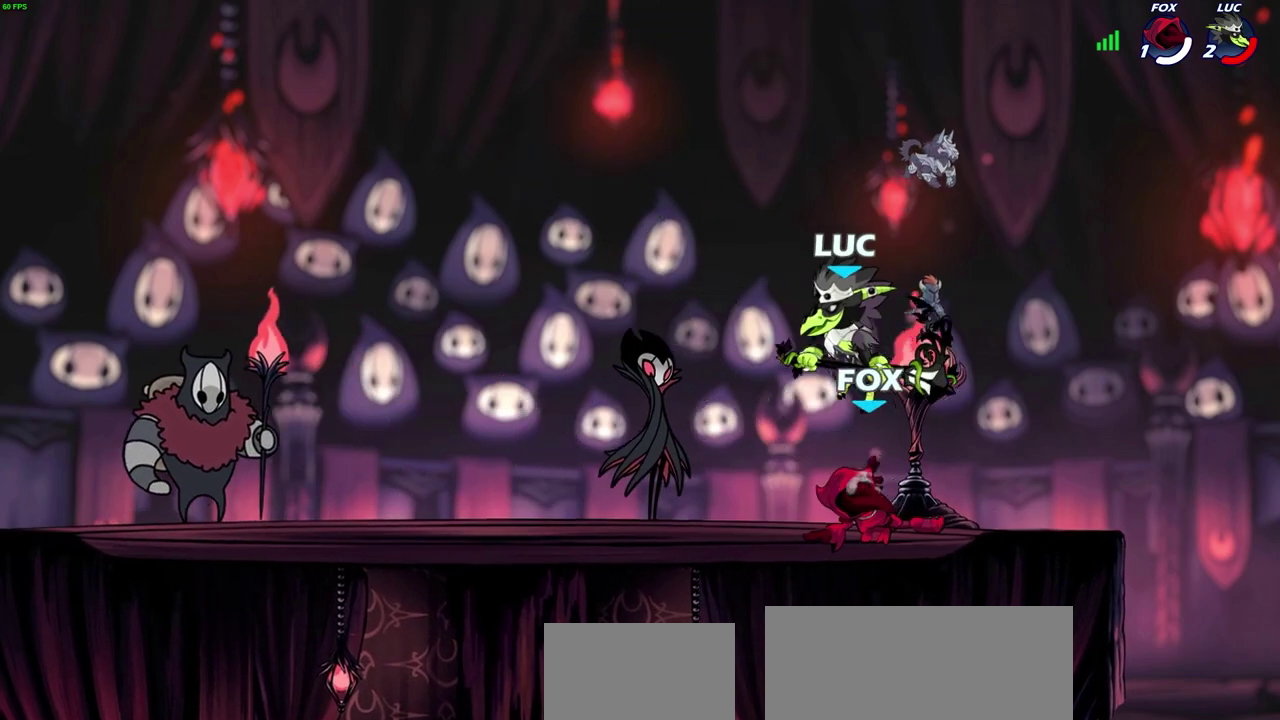
{"dt_ms": 700, "buttons": [], "left_stick": "left", "right_stick": "center", "events": [[83, "left_stick", "up-right"], [217, "left_stick", "right"], [250, "SQUARE", "down"], [317, "SQUARE", "up"], [333, "left_stick", "up-right"], [433, "left_stick", "right"], [633, "left_stick", "up-left"], [683, "left_stick", "left"]]}
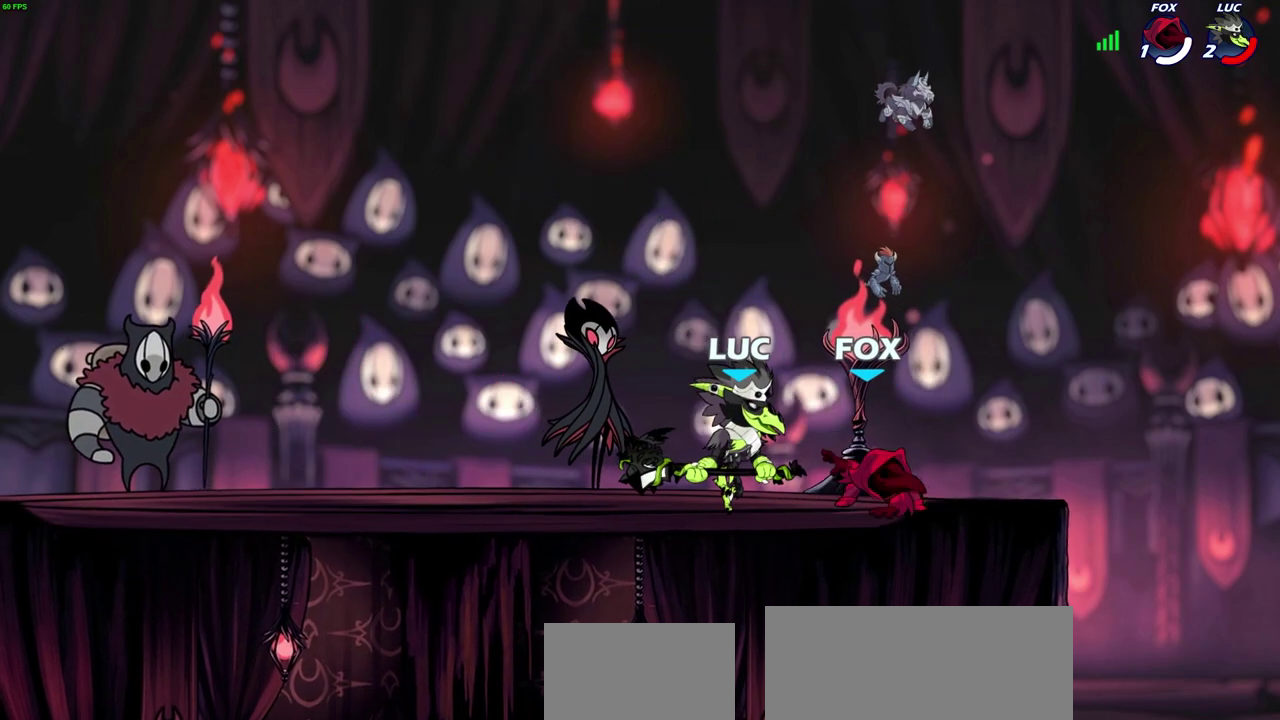
{"dt_ms": 600, "buttons": [], "left_stick": "down-right", "right_stick": "center", "events": [[133, "CROSS", "down"], [283, "CROSS", "up"], [367, "left_stick", "up-right"], [517, "left_stick", "down-right"]]}
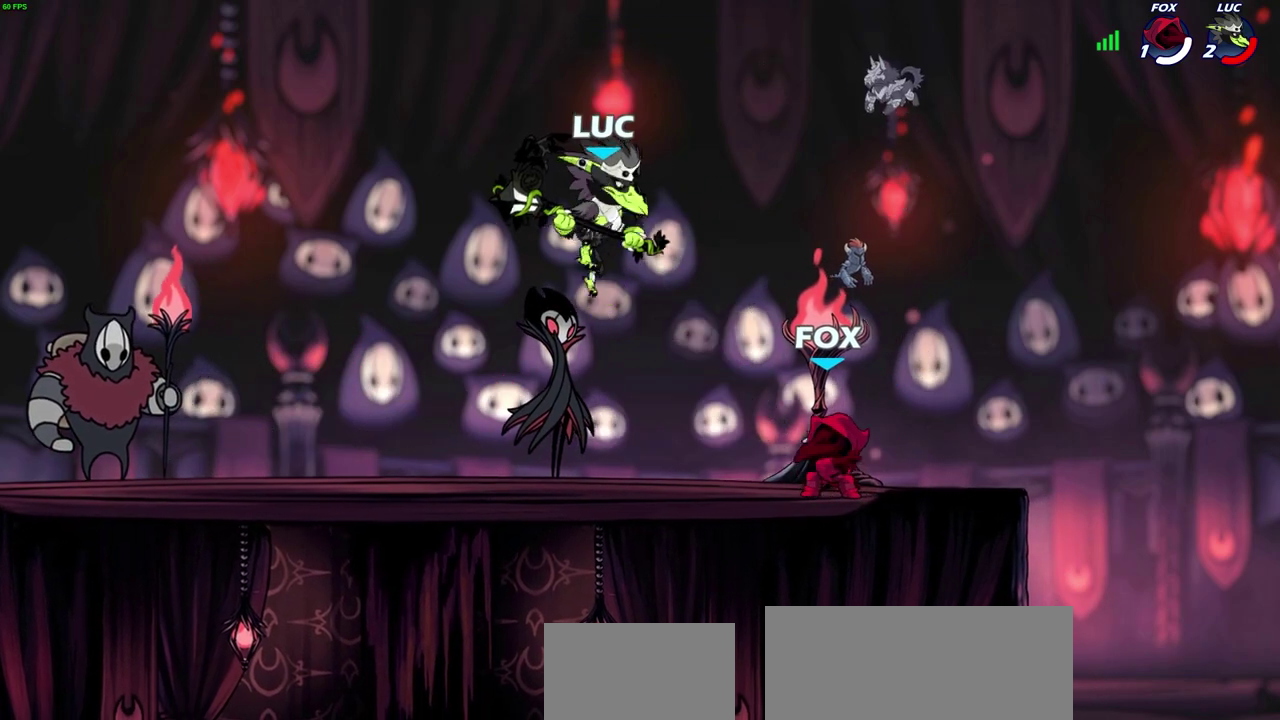
{"dt_ms": 300, "buttons": [], "left_stick": "up-right", "right_stick": "center", "events": [[33, "left_stick", "right"], [67, "SQUARE", "down"], [150, "SQUARE", "up"], [233, "left_stick", "up-right"]]}
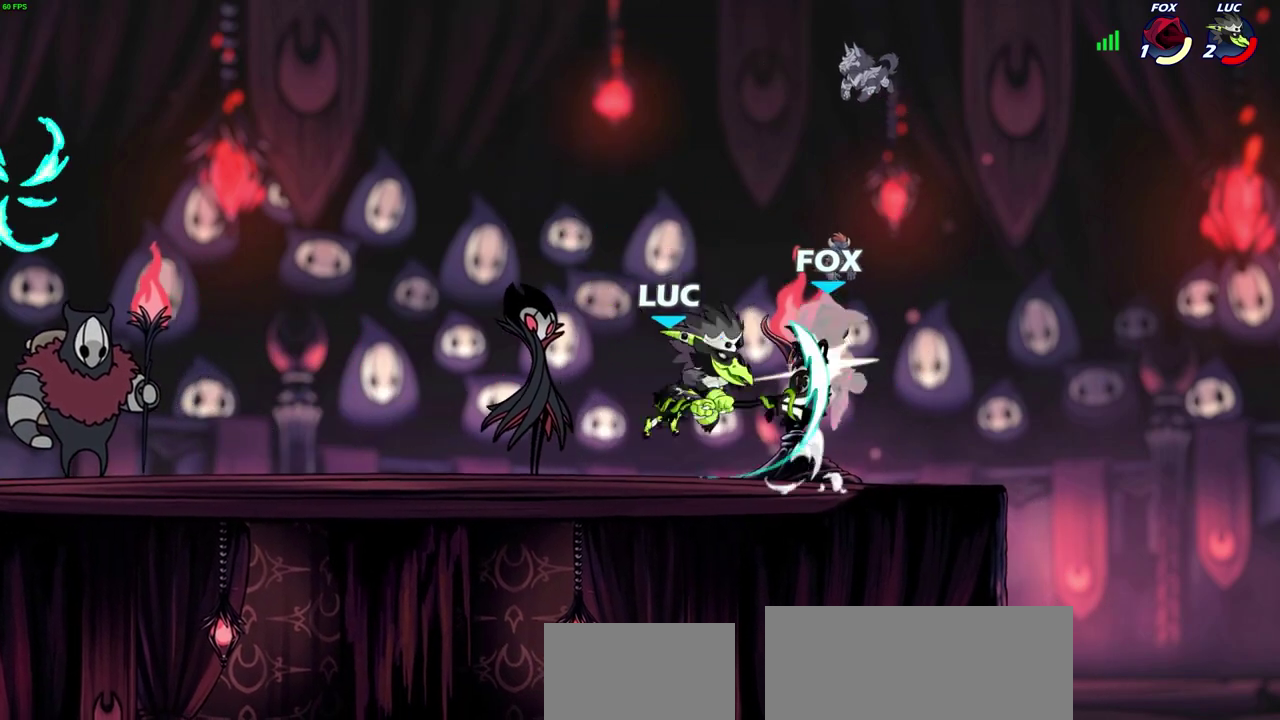
{"dt_ms": 400, "buttons": [], "left_stick": "left", "right_stick": "center", "events": [[217, "left_stick", "left"]]}
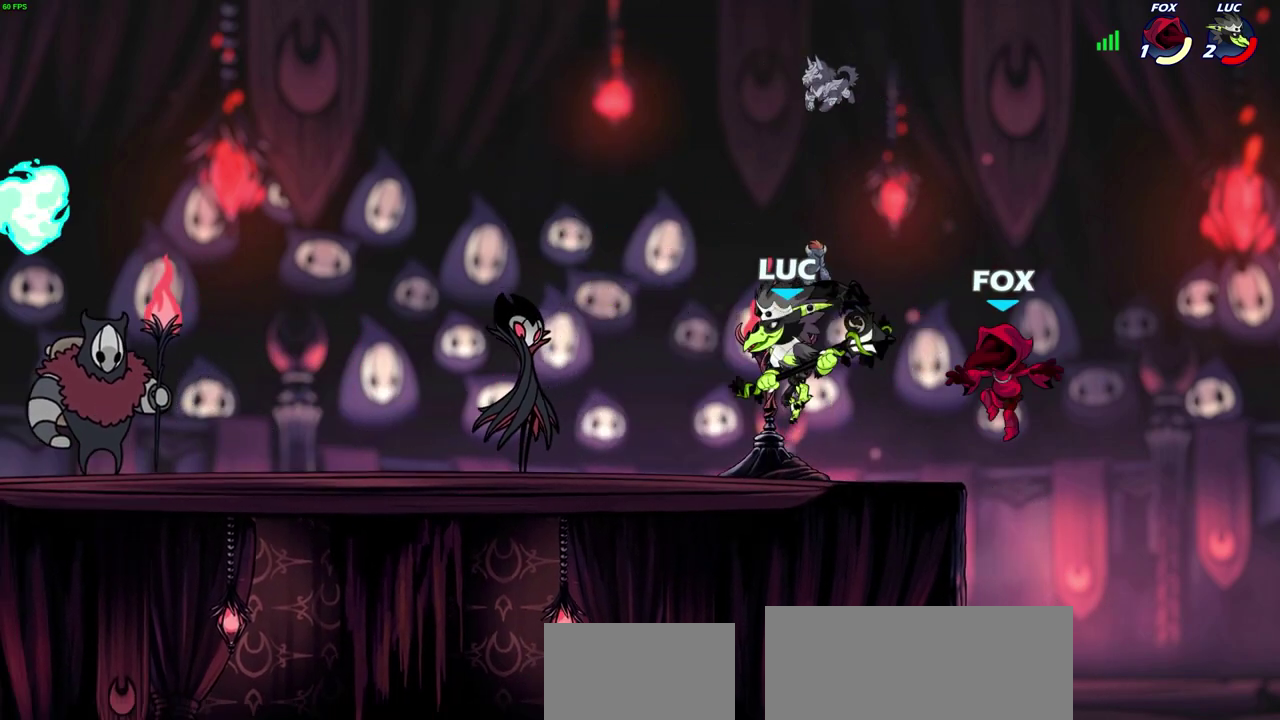
{"dt_ms": 700, "buttons": [], "left_stick": "center", "right_stick": "center", "events": [[117, "left_stick", "up-left"], [183, "left_stick", "up-right"], [267, "left_stick", "right"], [333, "left_stick", "center"], [550, "left_stick", "right"], [600, "R2", "down"], [617, "SQUARE", "down"], [683, "SQUARE", "up"], [700, "R2", "up"], [700, "left_stick", "center"]]}
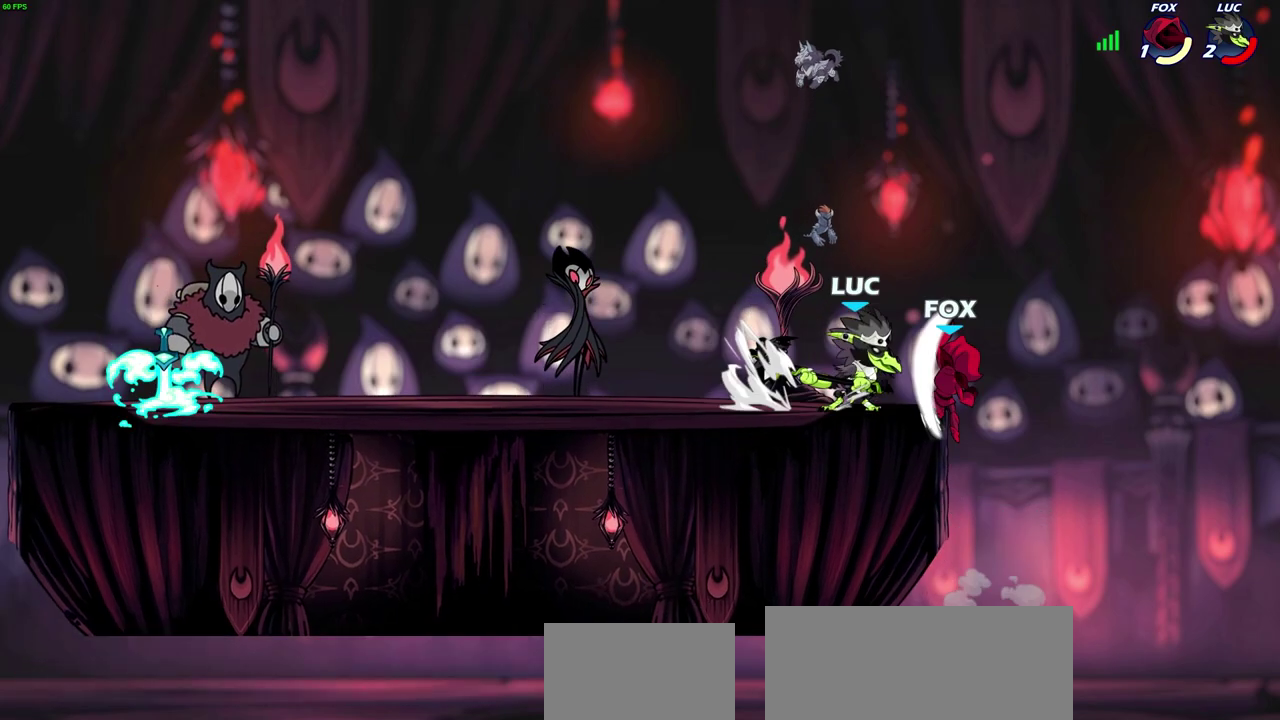
{"dt_ms": 400, "buttons": [], "left_stick": "center", "right_stick": "center", "events": []}
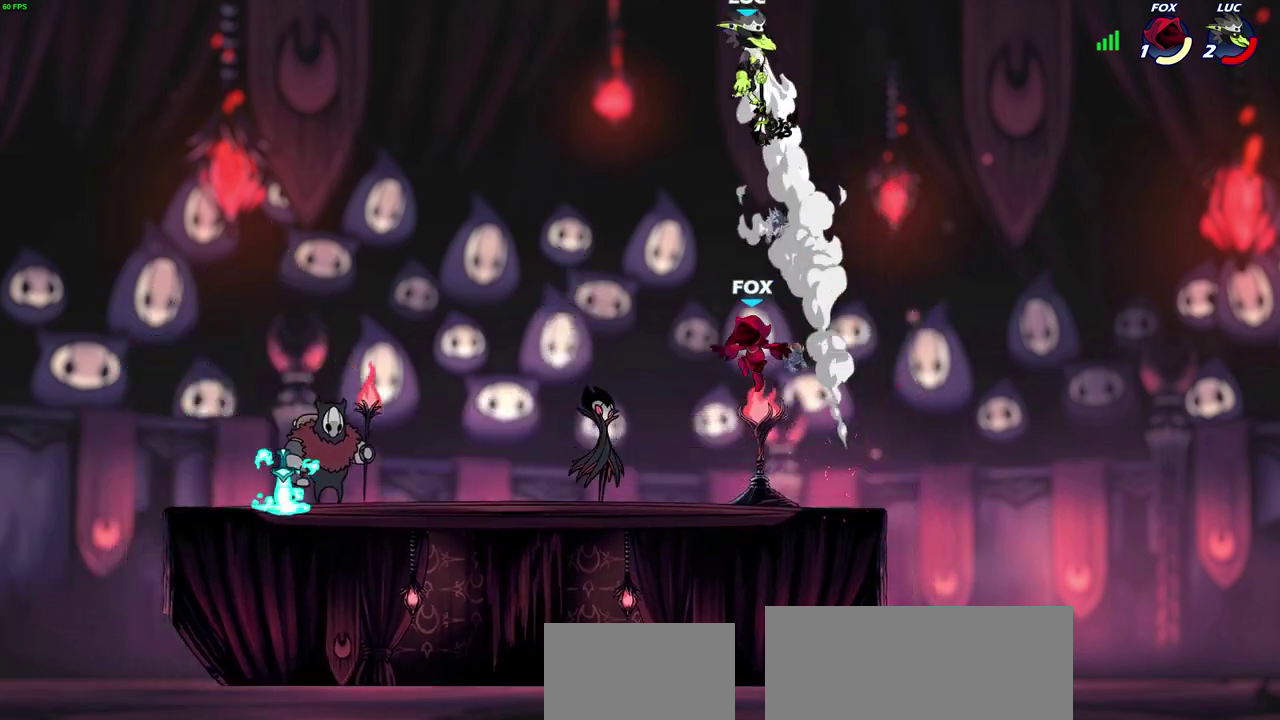
{"dt_ms": 300, "buttons": [], "left_stick": "left", "right_stick": "center", "events": [[17, "left_stick", "up-left"], [200, "left_stick", "left"]]}
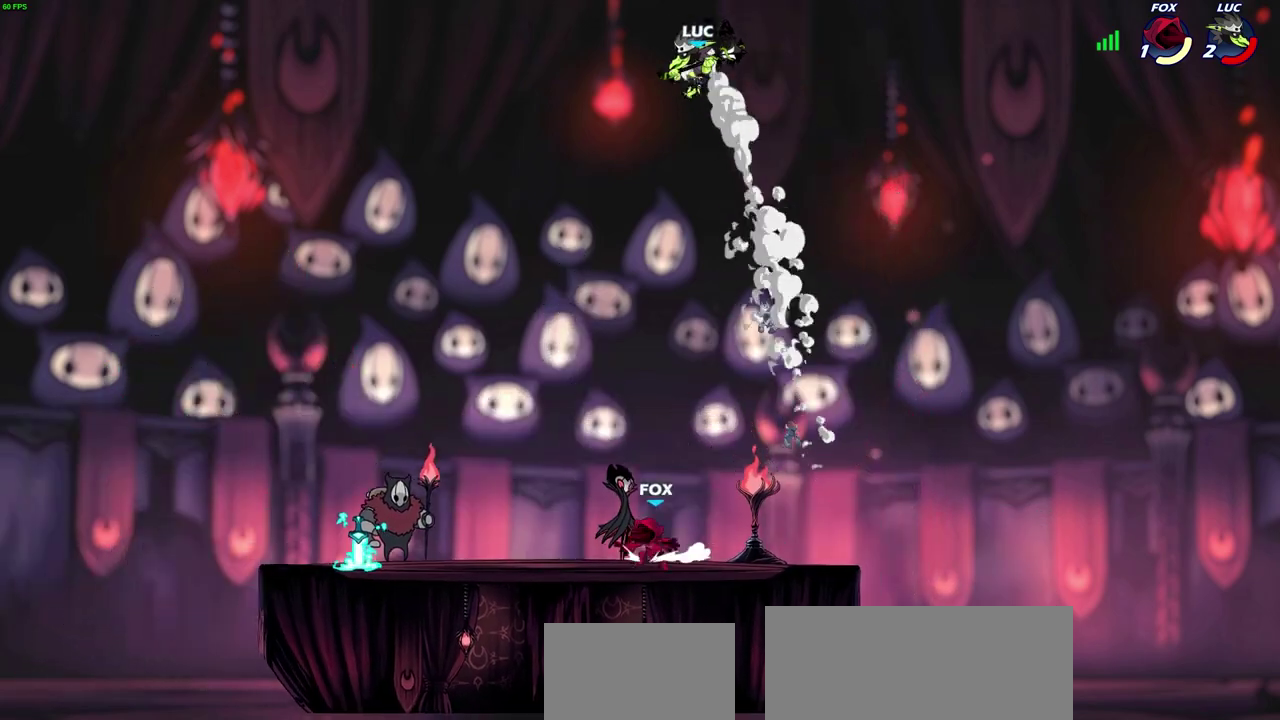
{"dt_ms": 700, "buttons": [], "left_stick": "center", "right_stick": "center", "events": [[233, "left_stick", "down-left"], [467, "left_stick", "down"], [700, "left_stick", "center"]]}
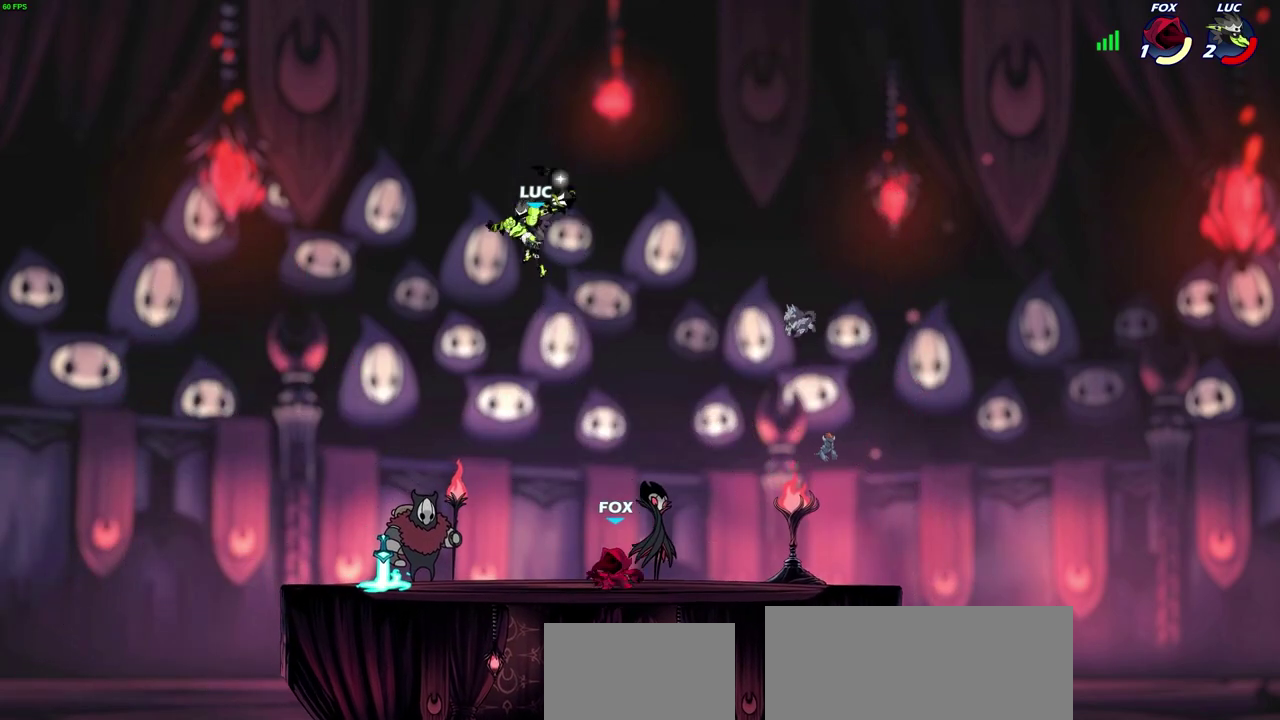
{"dt_ms": 600, "buttons": [], "left_stick": "right", "right_stick": "center", "events": [[333, "left_stick", "up-left"], [367, "CROSS", "down"], [500, "CROSS", "up"], [500, "left_stick", "up-right"], [600, "left_stick", "right"]]}
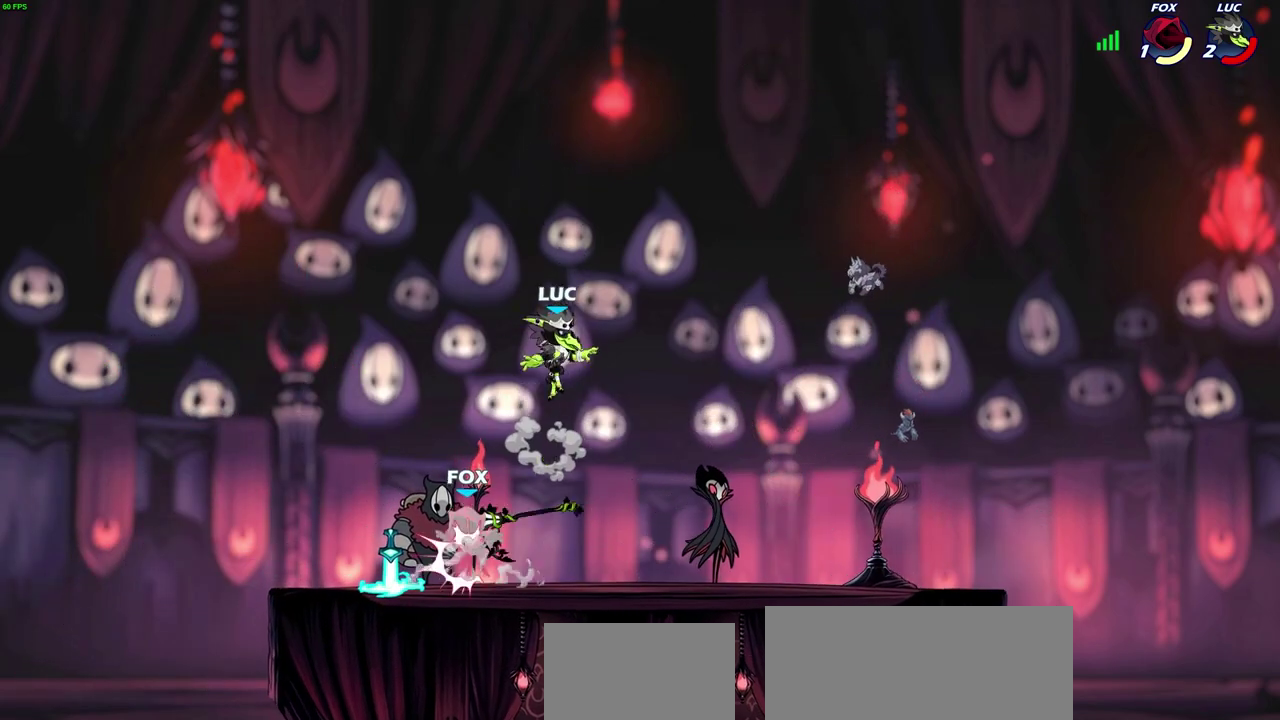
{"dt_ms": 400, "buttons": [], "left_stick": "down-left", "right_stick": "center", "events": [[17, "left_stick", "down-right"], [133, "left_stick", "down-left"]]}
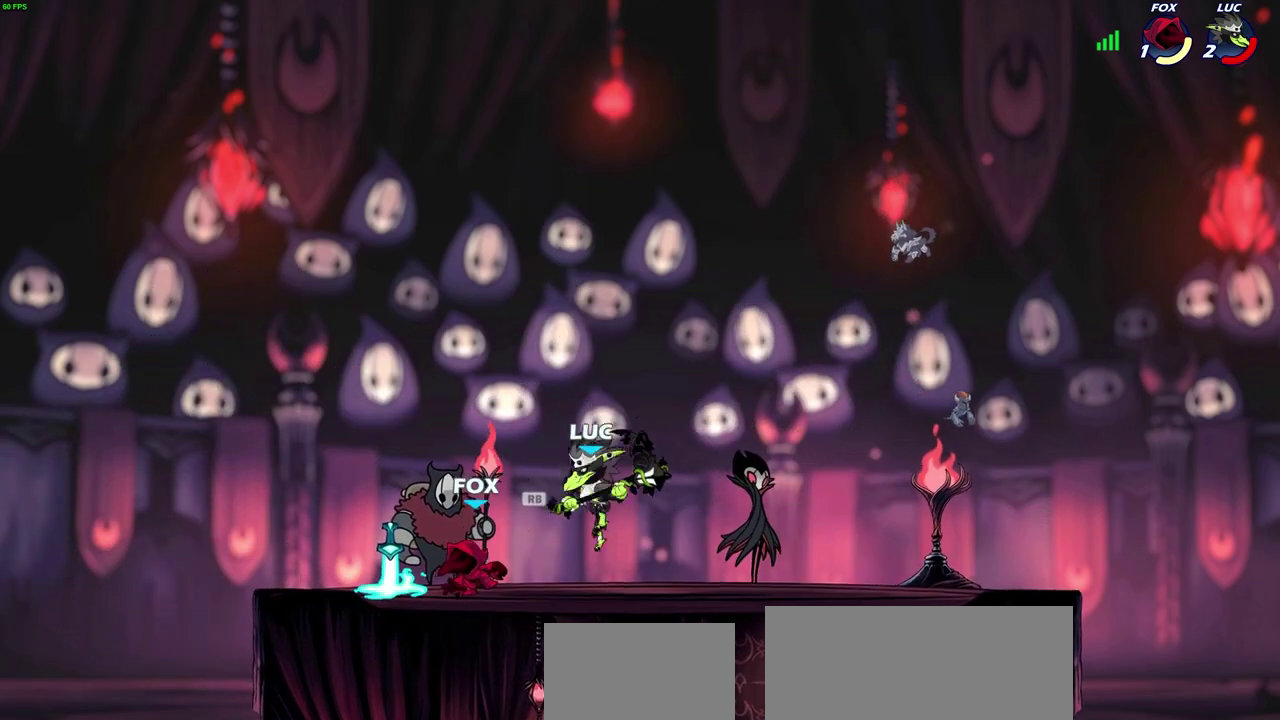
{"dt_ms": 300, "buttons": [], "left_stick": "center", "right_stick": "center", "events": [[83, "SQUARE", "down"], [83, "left_stick", "center"], [167, "SQUARE", "up"]]}
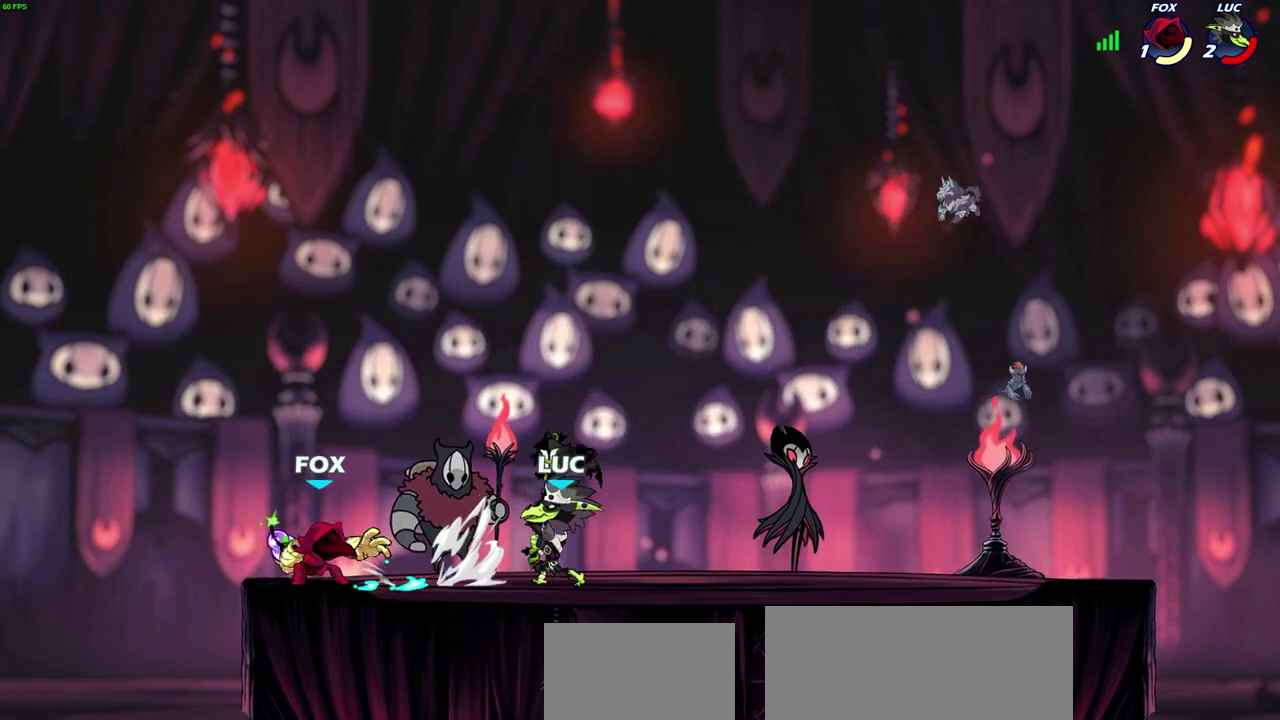
{"dt_ms": 600, "buttons": [], "left_stick": "down-left", "right_stick": "center", "events": [[233, "left_stick", "right"], [300, "CROSS", "down"], [417, "left_stick", "up-right"], [433, "CROSS", "up"], [500, "left_stick", "up-left"], [567, "left_stick", "down-left"]]}
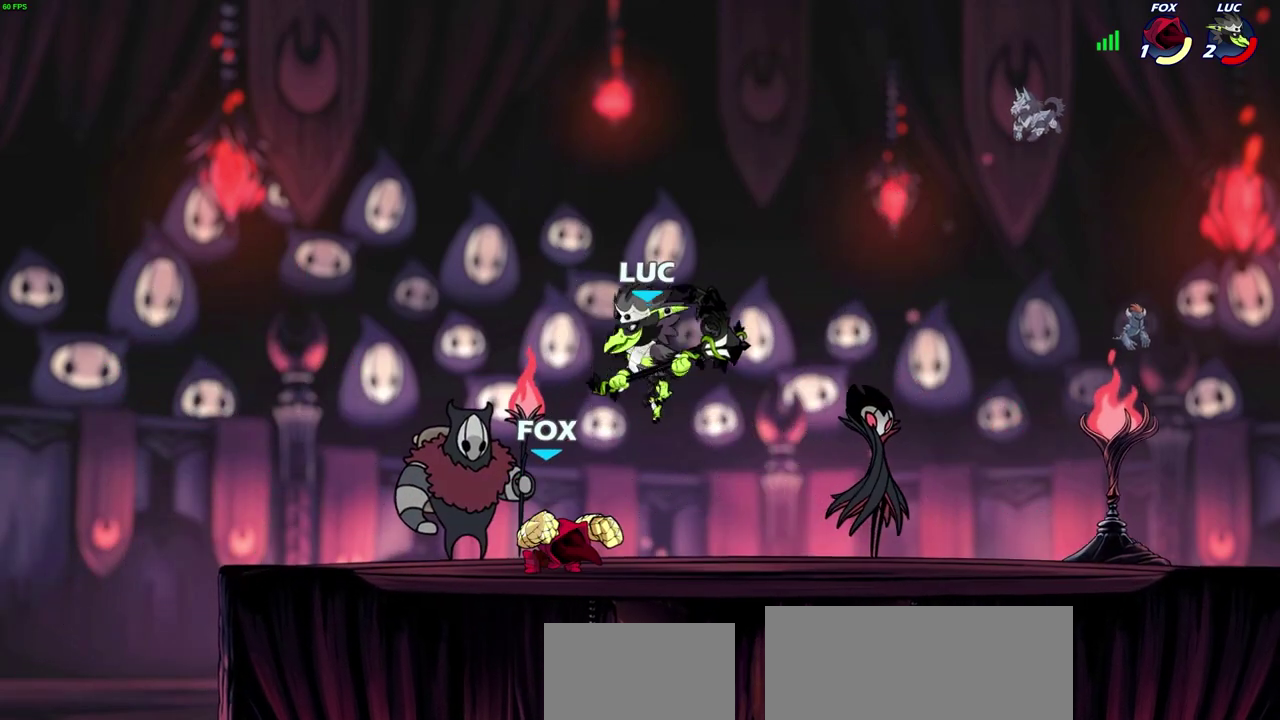
{"dt_ms": 700, "buttons": [], "left_stick": "right", "right_stick": "center", "events": [[50, "SQUARE", "down"], [133, "SQUARE", "up"], [217, "left_stick", "left"], [633, "left_stick", "right"]]}
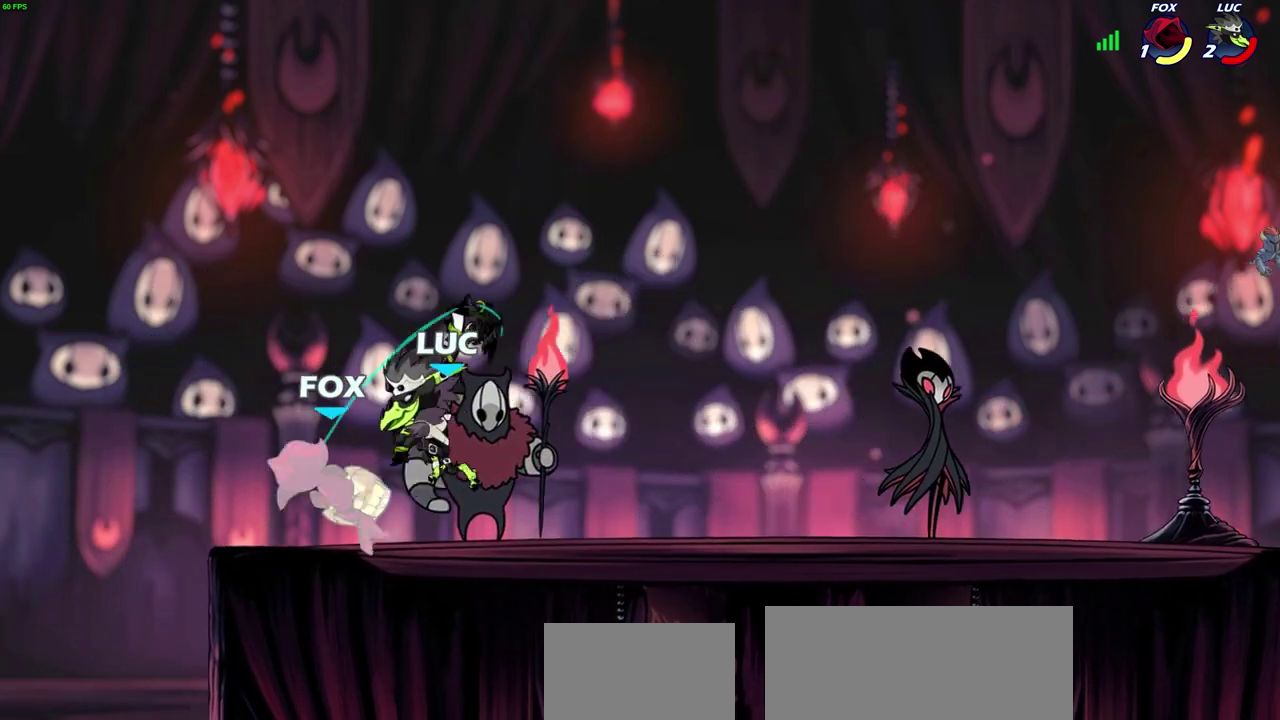
{"dt_ms": 400, "buttons": [], "left_stick": "center", "right_stick": "center", "events": [[233, "left_stick", "up-left"], [300, "left_stick", "center"], [317, "CIRCLE", "down"], [367, "CIRCLE", "up"]]}
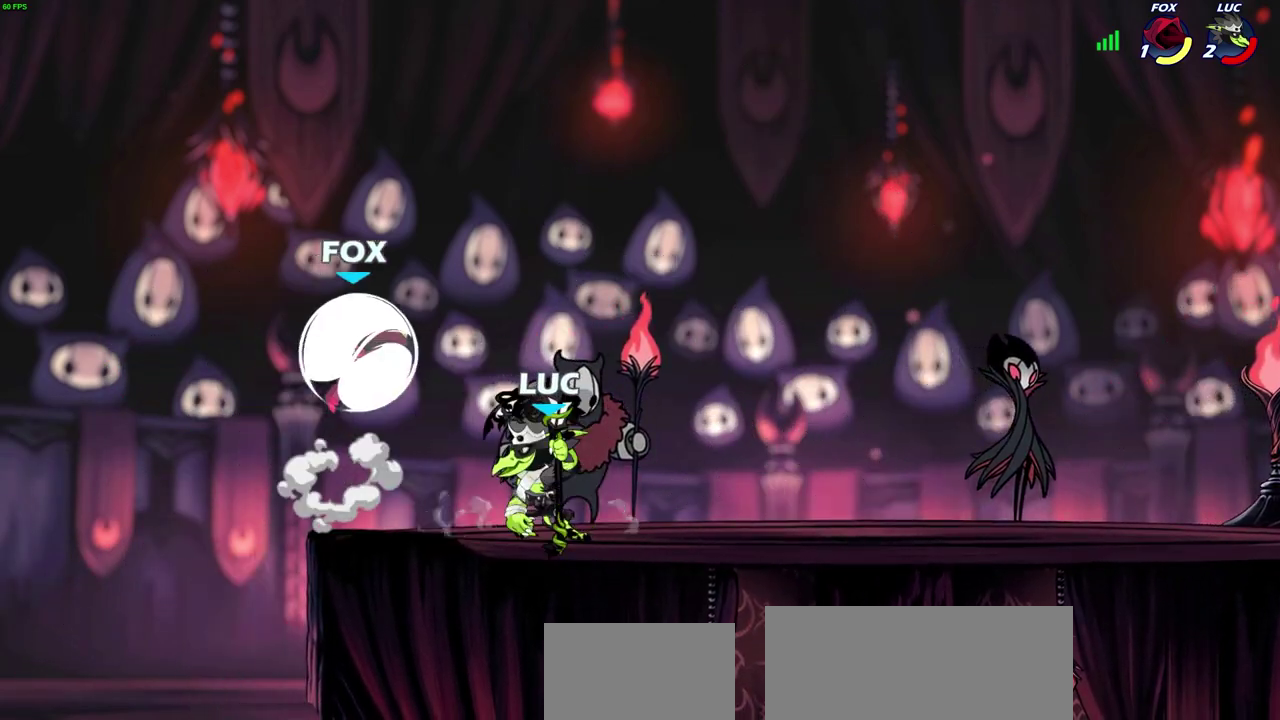
{"dt_ms": 300, "buttons": [], "left_stick": "center", "right_stick": "center", "events": []}
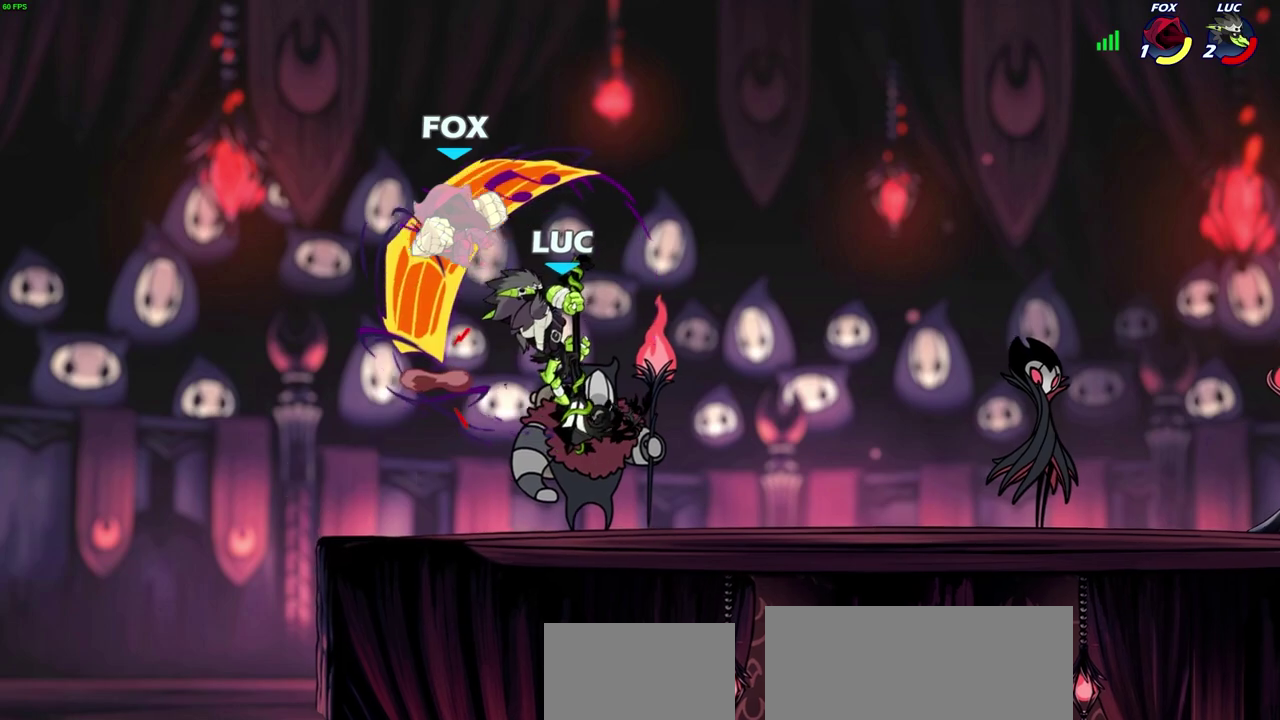
{"dt_ms": 700, "buttons": ["R2"], "left_stick": "up", "right_stick": "center", "events": [[683, "left_stick", "up"], [700, "R2", "down"]]}
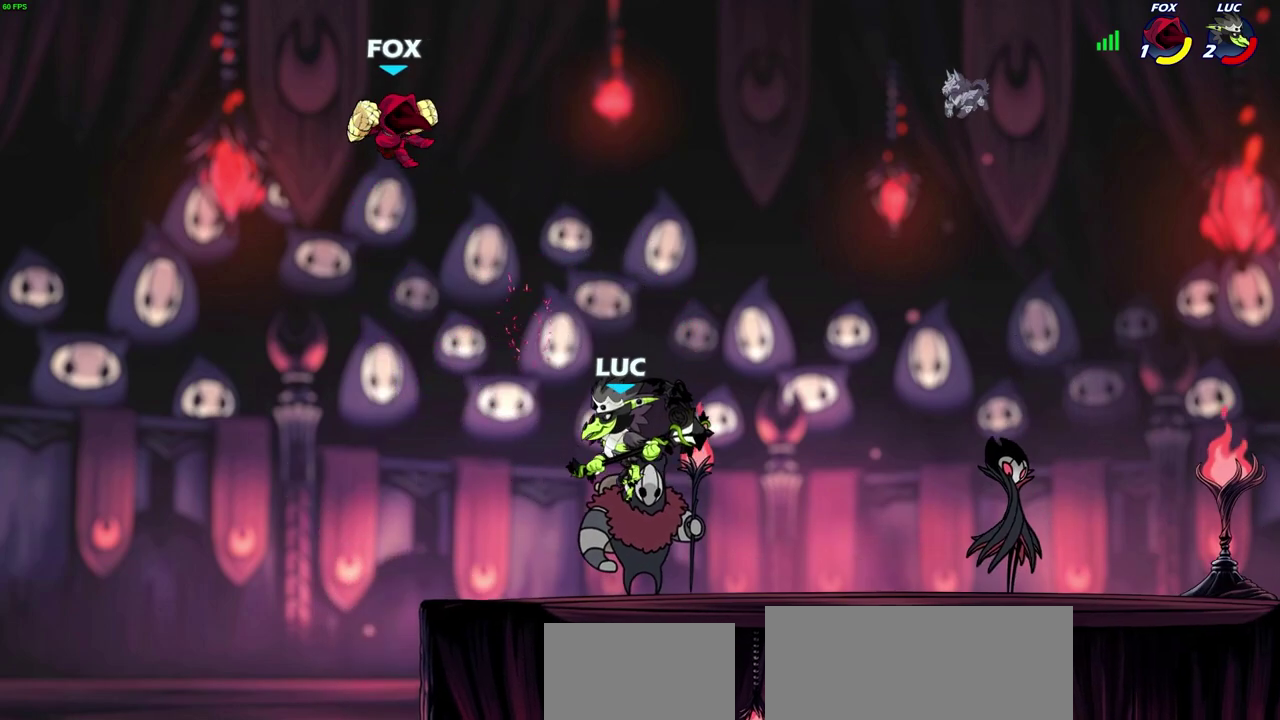
{"dt_ms": 400, "buttons": [], "left_stick": "up-left", "right_stick": "center", "events": [[217, "CIRCLE", "down"], [217, "R2", "up"], [333, "CIRCLE", "up"], [350, "left_stick", "up-left"]]}
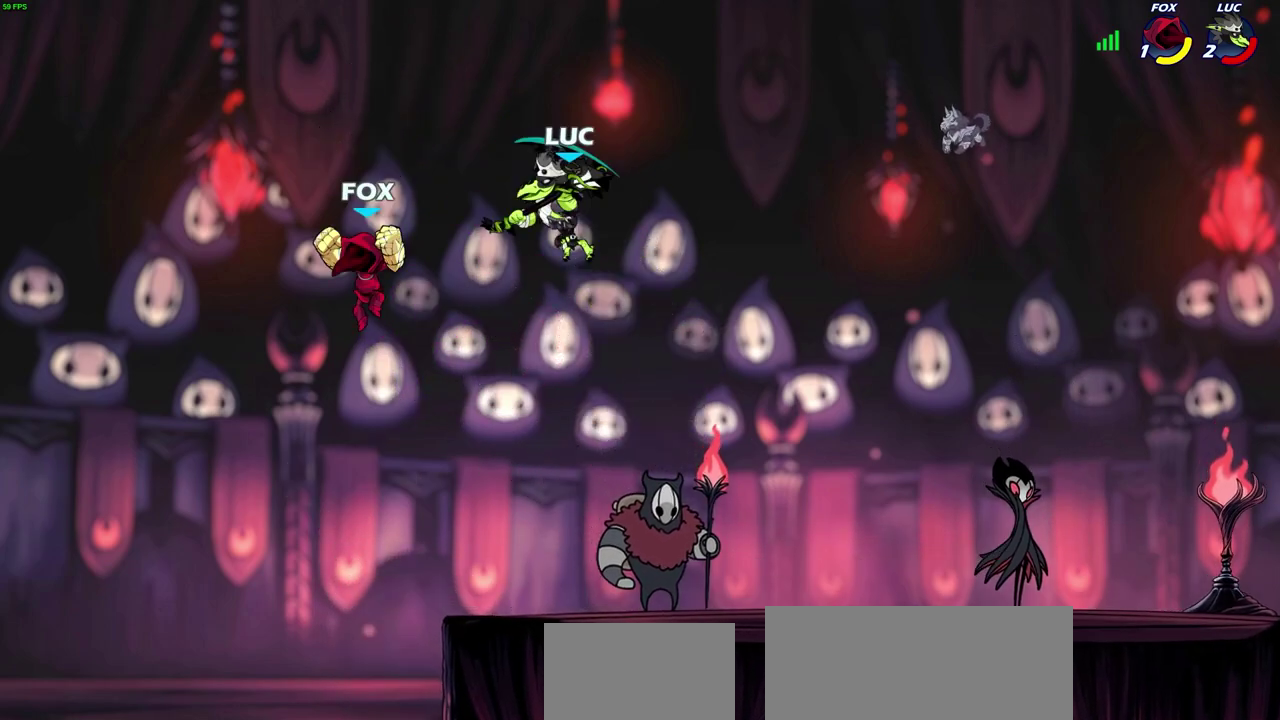
{"dt_ms": 700, "buttons": [], "left_stick": "down-right", "right_stick": "center", "events": [[33, "left_stick", "left"], [400, "left_stick", "down"], [550, "left_stick", "down-right"]]}
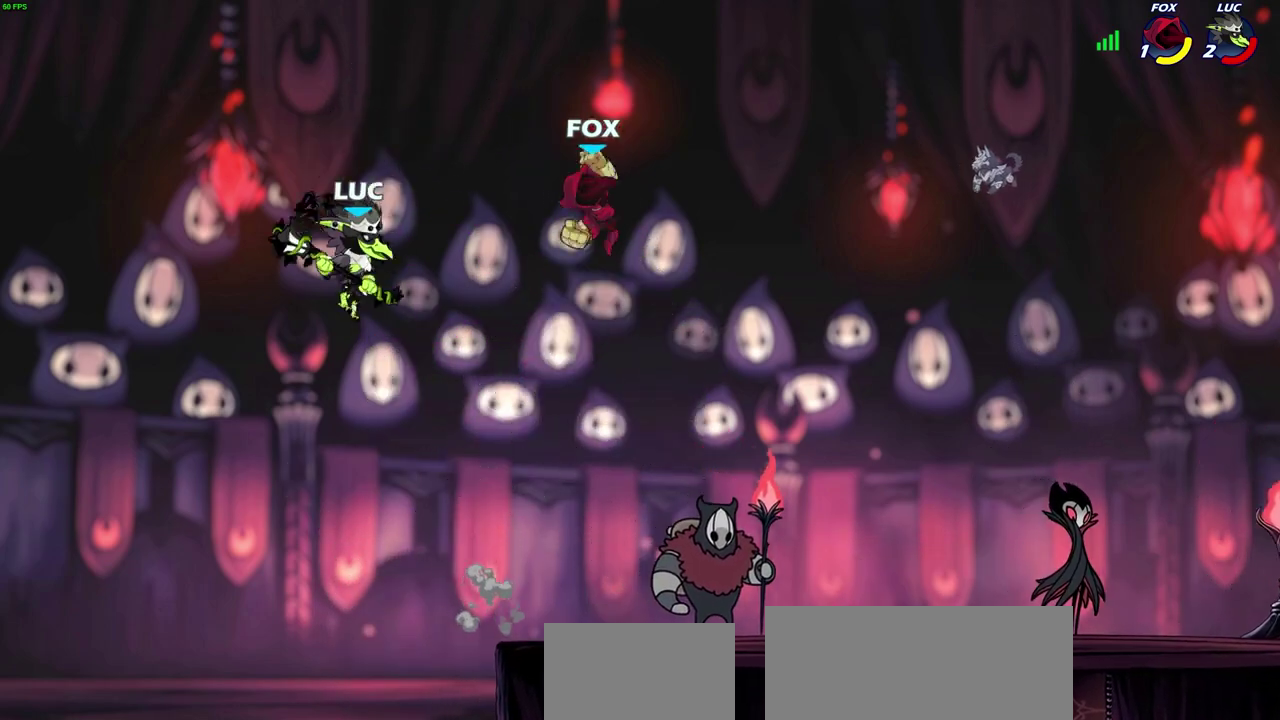
{"dt_ms": 400, "buttons": [], "left_stick": "right", "right_stick": "center", "events": [[117, "left_stick", "right"]]}
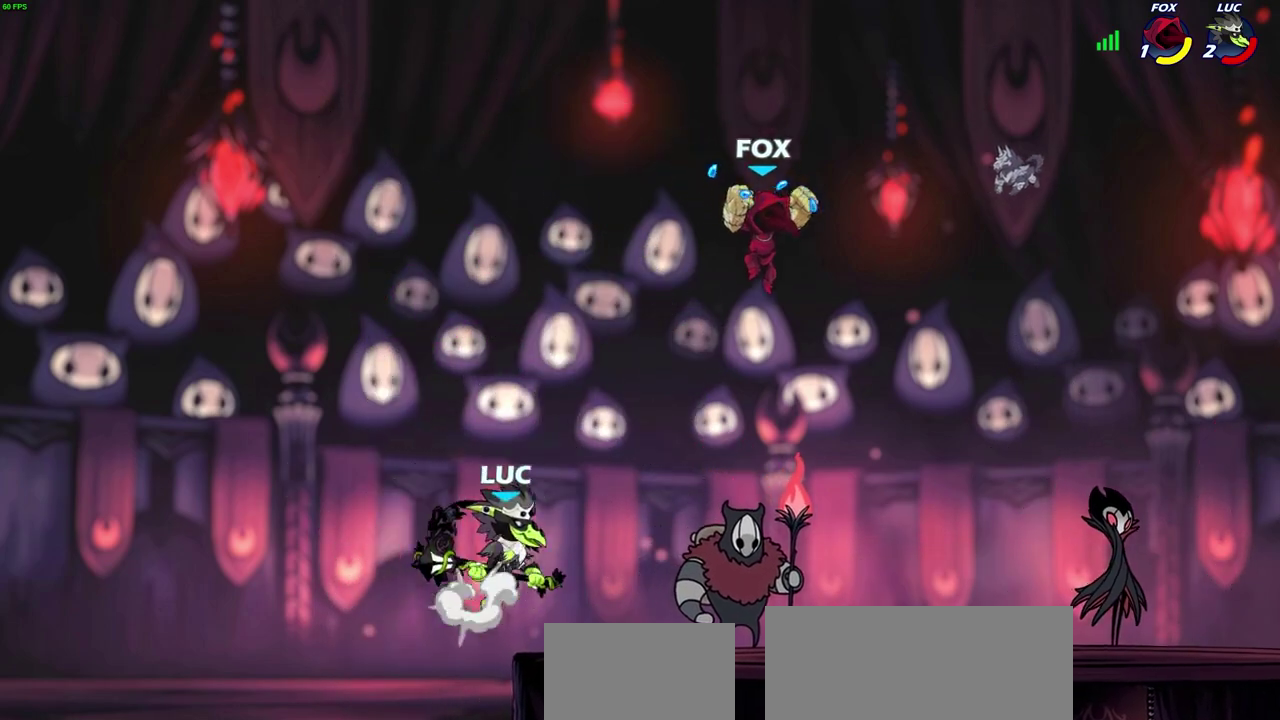
{"dt_ms": 300, "buttons": [], "left_stick": "center", "right_stick": "center", "events": [[67, "left_stick", "down-right"], [217, "left_stick", "center"]]}
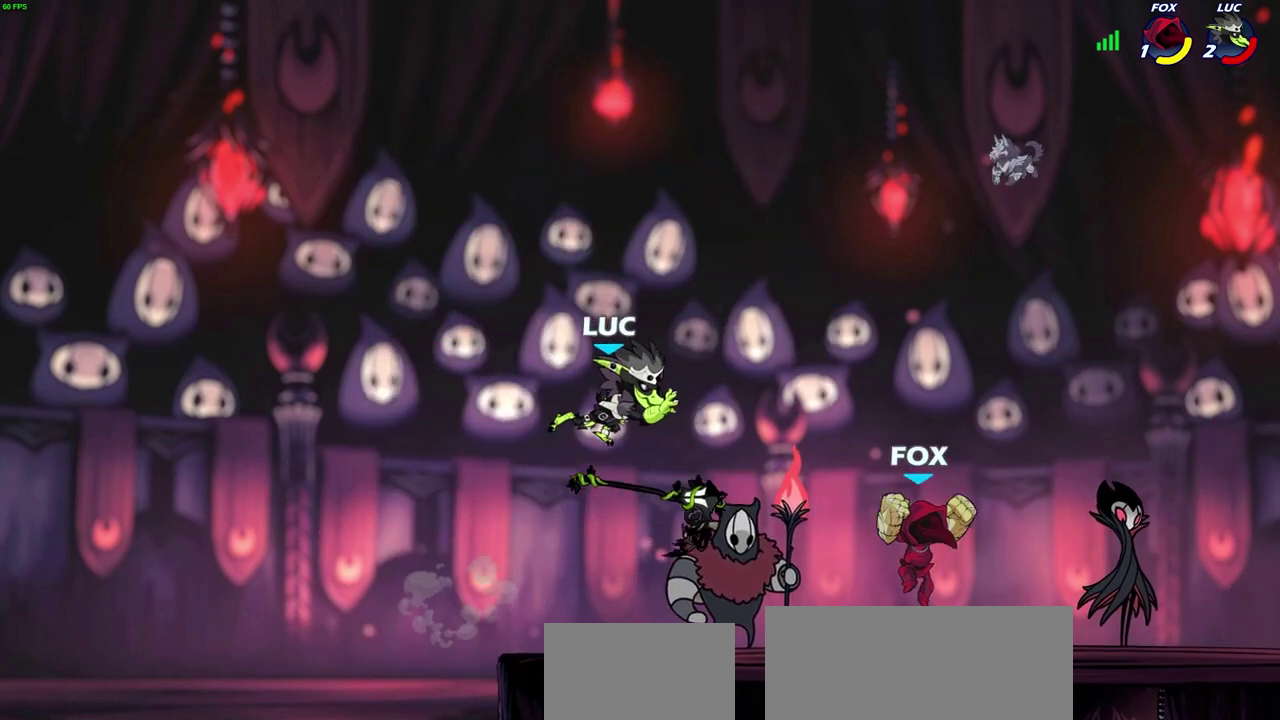
{"dt_ms": 700, "buttons": [], "left_stick": "right", "right_stick": "center", "events": [[117, "left_stick", "right"], [183, "left_stick", "down-right"], [433, "left_stick", "right"]]}
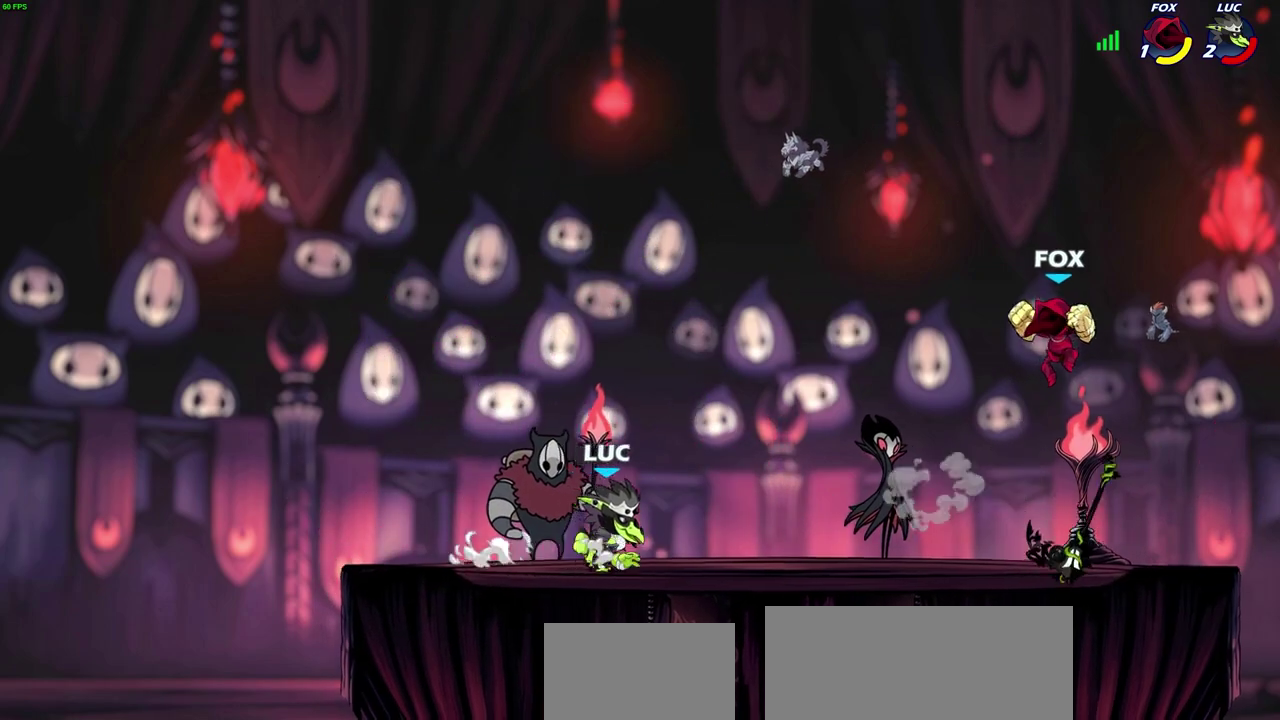
{"dt_ms": 700, "buttons": ["CROSS", "SQUARE"], "left_stick": "center", "right_stick": "center", "events": [[33, "left_stick", "up-left"], [133, "left_stick", "left"], [267, "left_stick", "right"], [500, "R2", "down"], [550, "CROSS", "down"], [583, "left_stick", "center"], [600, "SQUARE", "down"], [683, "R2", "up"]]}
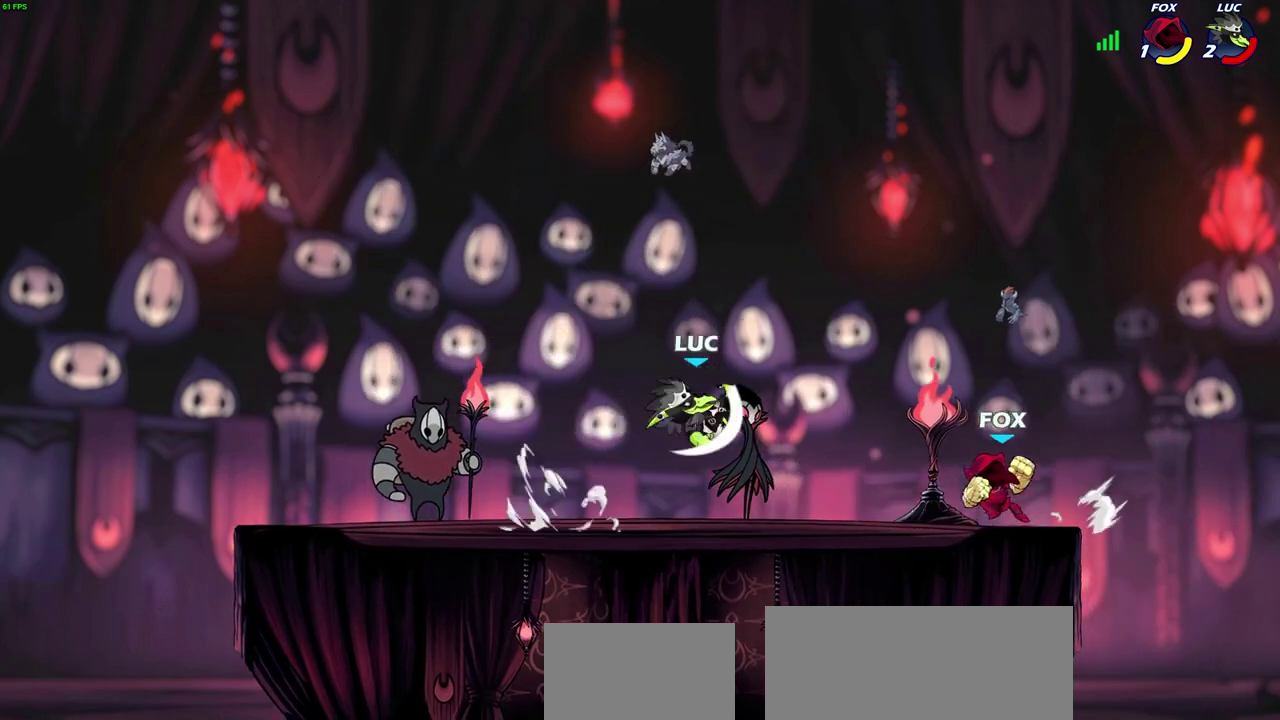
{"dt_ms": 300, "buttons": [], "left_stick": "up-right", "right_stick": "center", "events": [[17, "CROSS", "up"], [17, "SQUARE", "up"], [50, "left_stick", "up-right"]]}
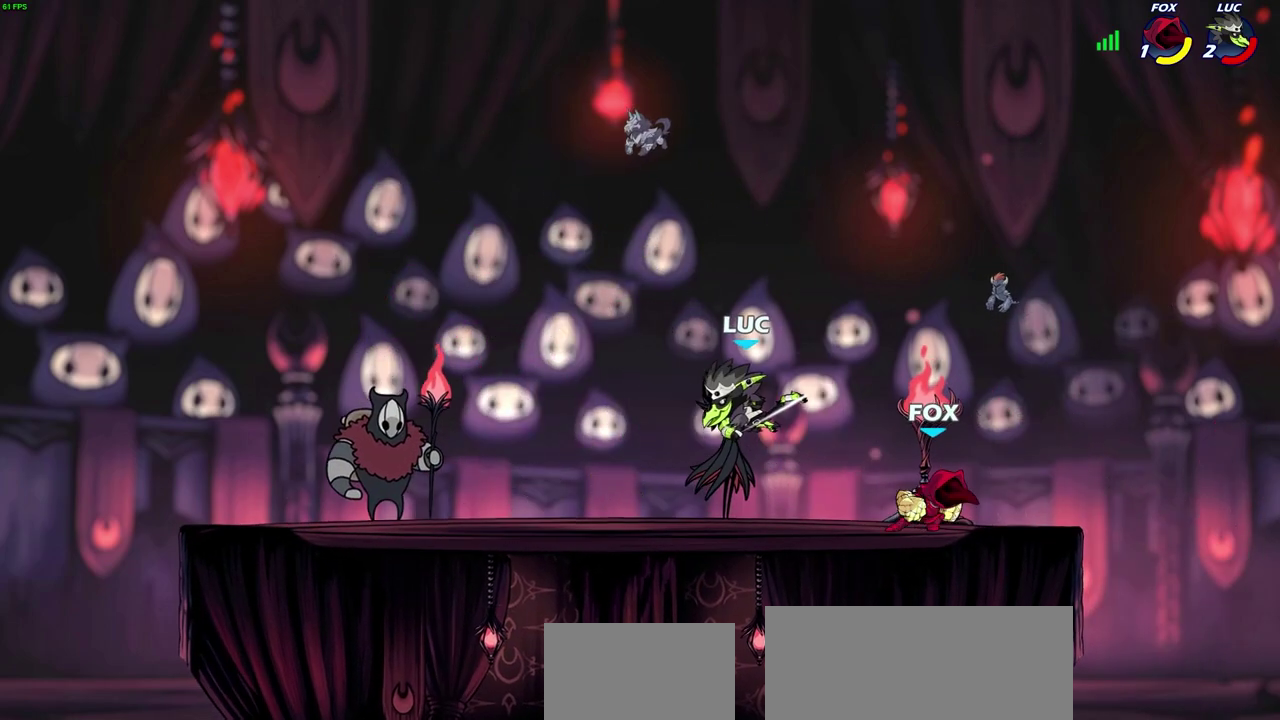
{"dt_ms": 300, "buttons": ["CROSS"], "left_stick": "right", "right_stick": "center", "events": [[17, "left_stick", "right"], [267, "CROSS", "down"]]}
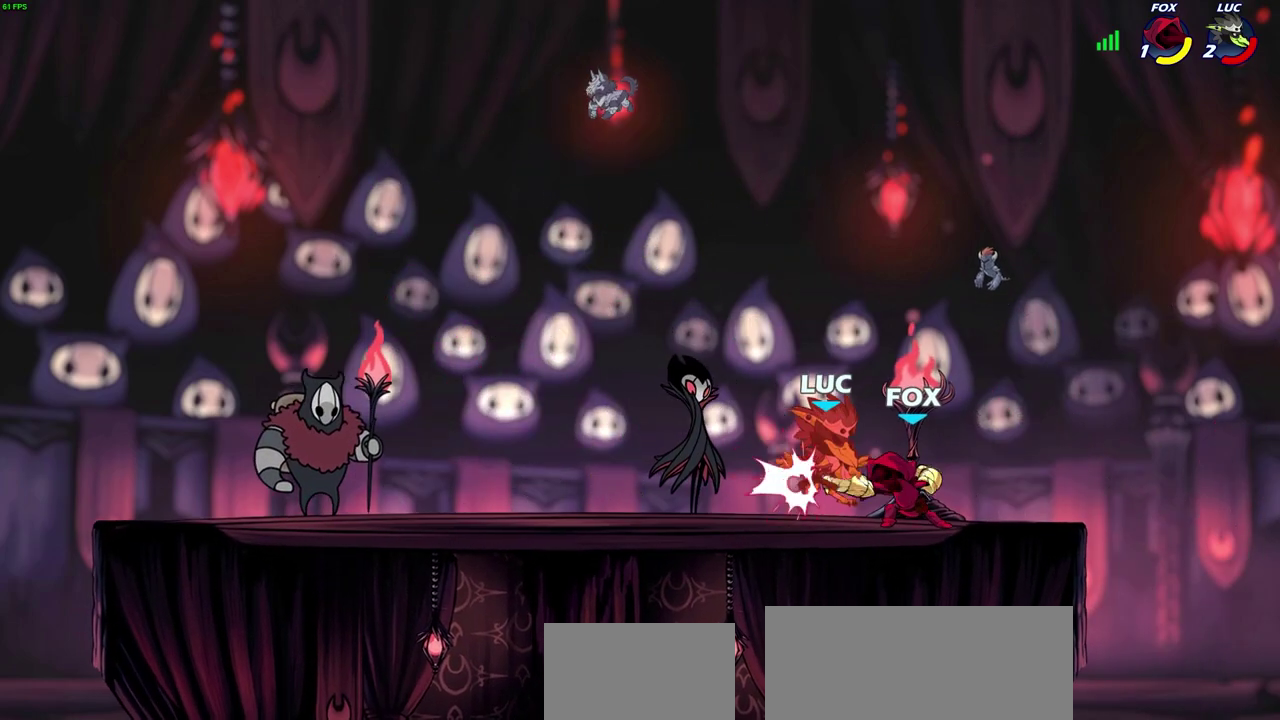
{"dt_ms": 600, "buttons": [], "left_stick": "center", "right_stick": "center", "events": [[33, "R2", "down"], [67, "left_stick", "up-right"], [83, "CROSS", "up"], [117, "left_stick", "up"], [233, "R2", "up"], [283, "left_stick", "center"]]}
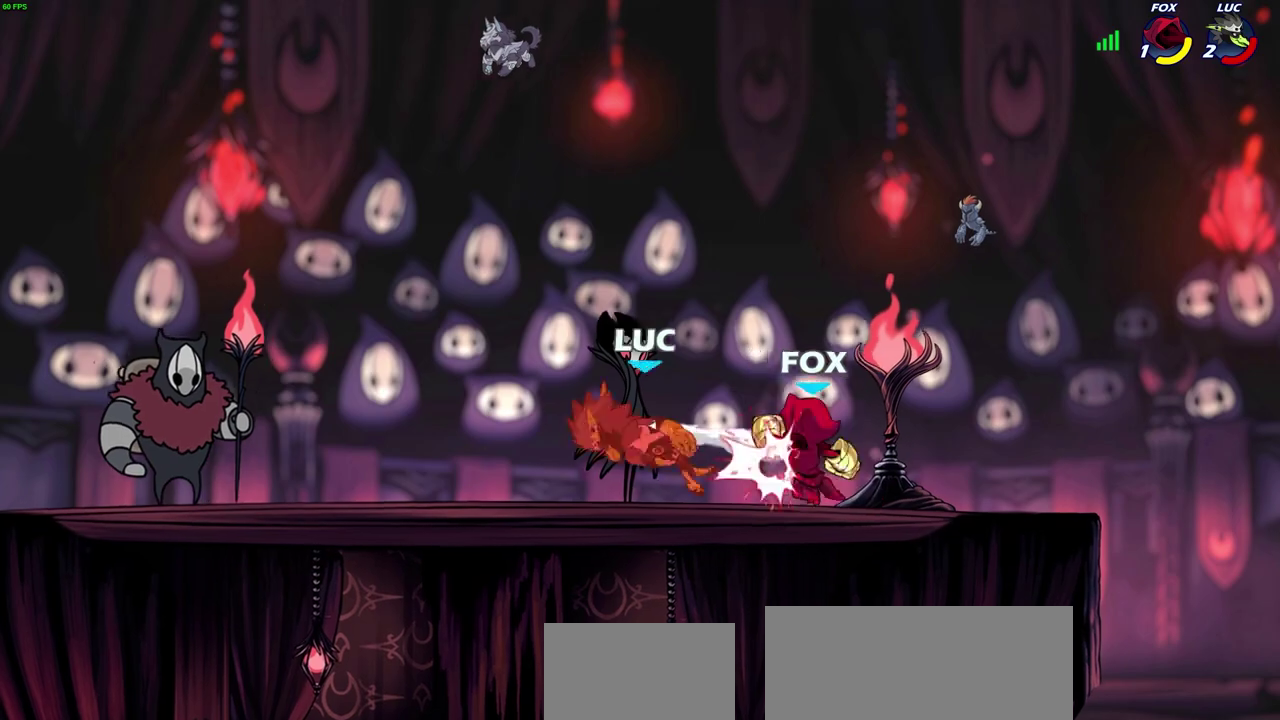
{"dt_ms": 700, "buttons": ["R2"], "left_stick": "right", "right_stick": "center", "events": [[200, "left_stick", "right"], [633, "R2", "down"]]}
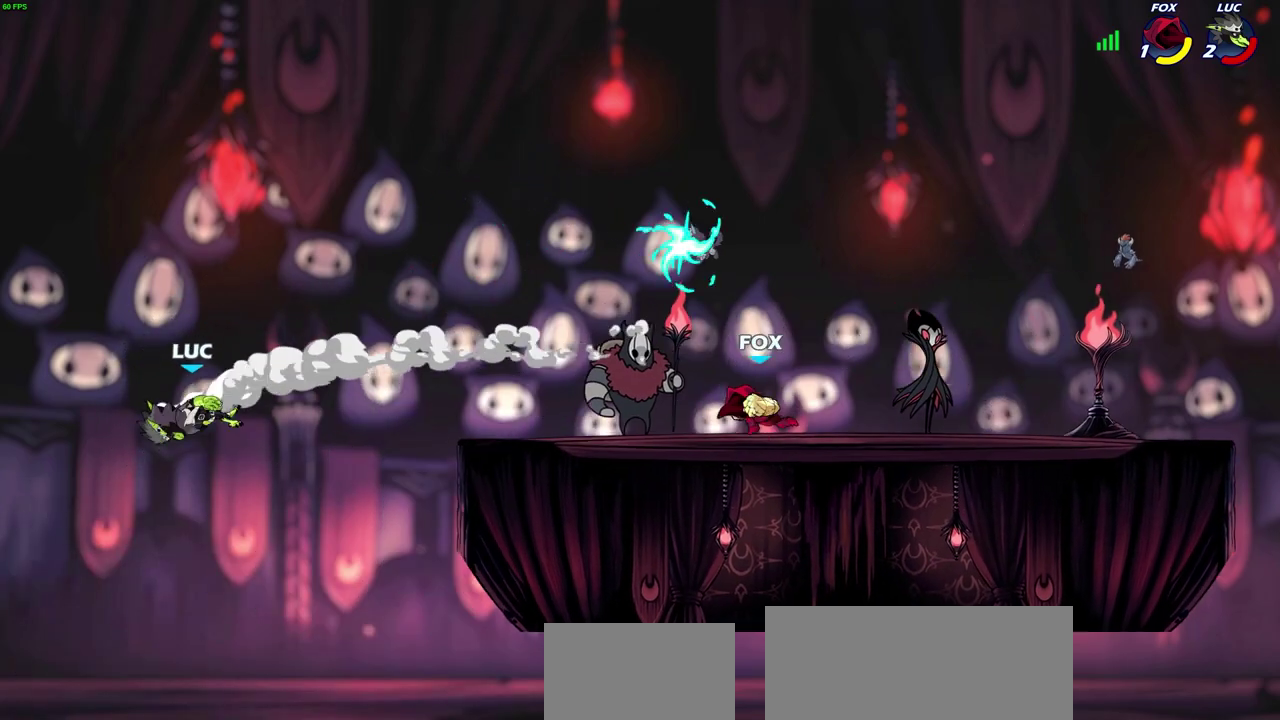
{"dt_ms": 400, "buttons": [], "left_stick": "right", "right_stick": "center", "events": [[167, "R2", "up"]]}
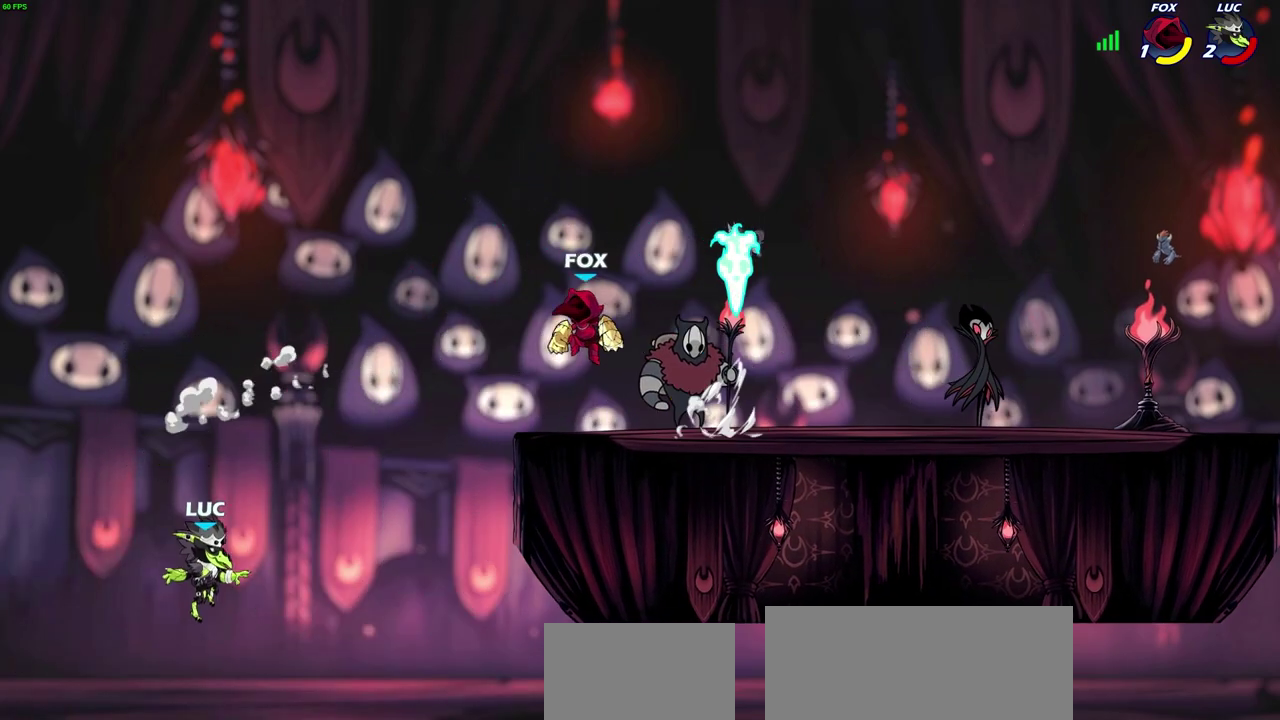
{"dt_ms": 600, "buttons": [], "left_stick": "right", "right_stick": "center", "events": [[233, "CROSS", "down"], [333, "CIRCLE", "down"], [333, "CROSS", "up"], [333, "left_stick", "up-right"], [450, "CIRCLE", "up"], [567, "left_stick", "right"]]}
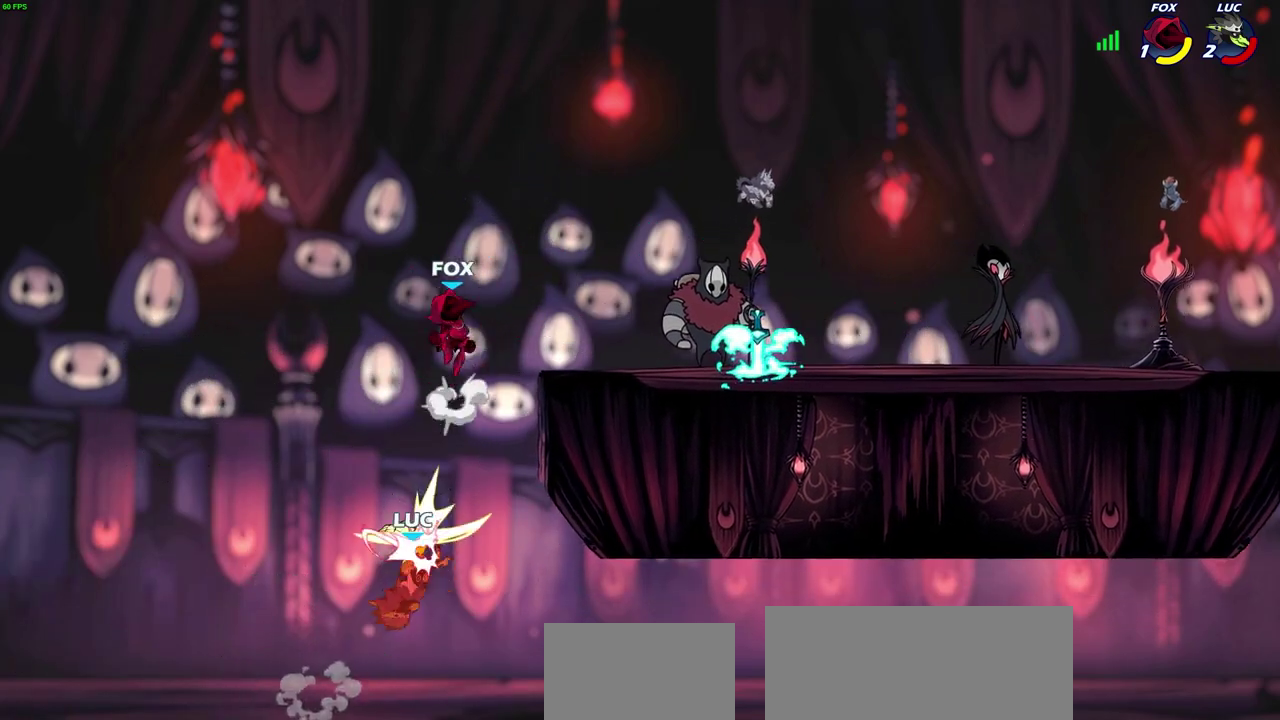
{"dt_ms": 400, "buttons": [], "left_stick": "center", "right_stick": "center", "events": [[50, "left_stick", "up-right"], [200, "left_stick", "center"]]}